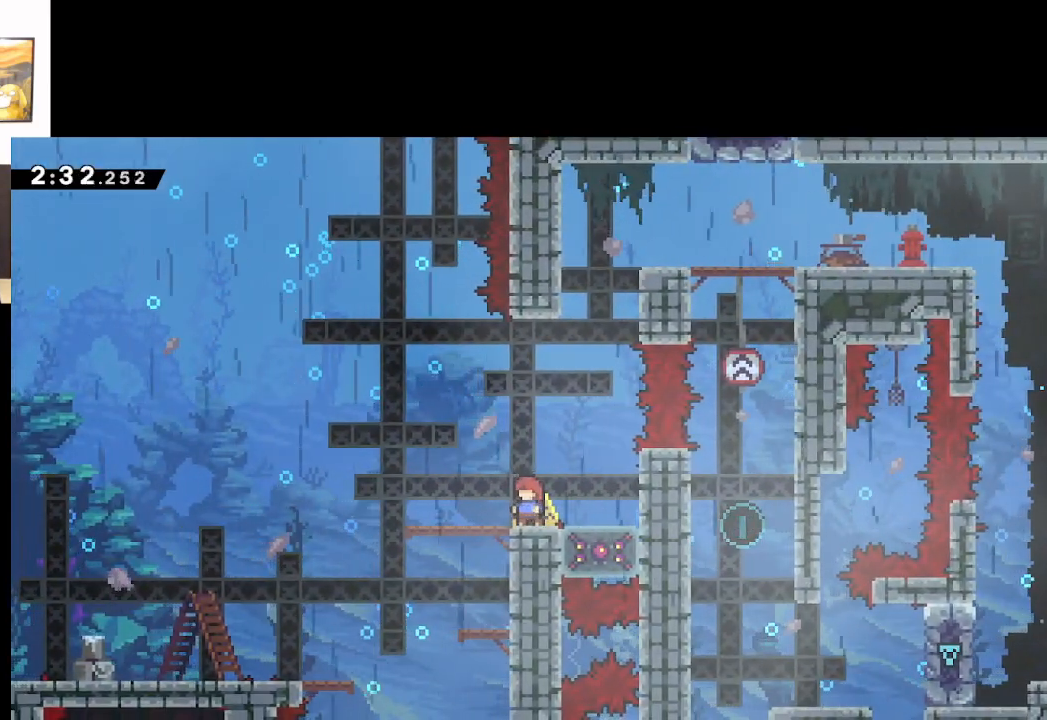
Gameplay with a controller (Xbox layout); each line is a JSON object with the inputs held at the frame after it. "events" lists button and stick changes between this image and that frame as [ms after this image, input, new state], when the widget could be followed in between.
{"buttons": [], "left_stick": "center", "right_stick": "center", "events": []}
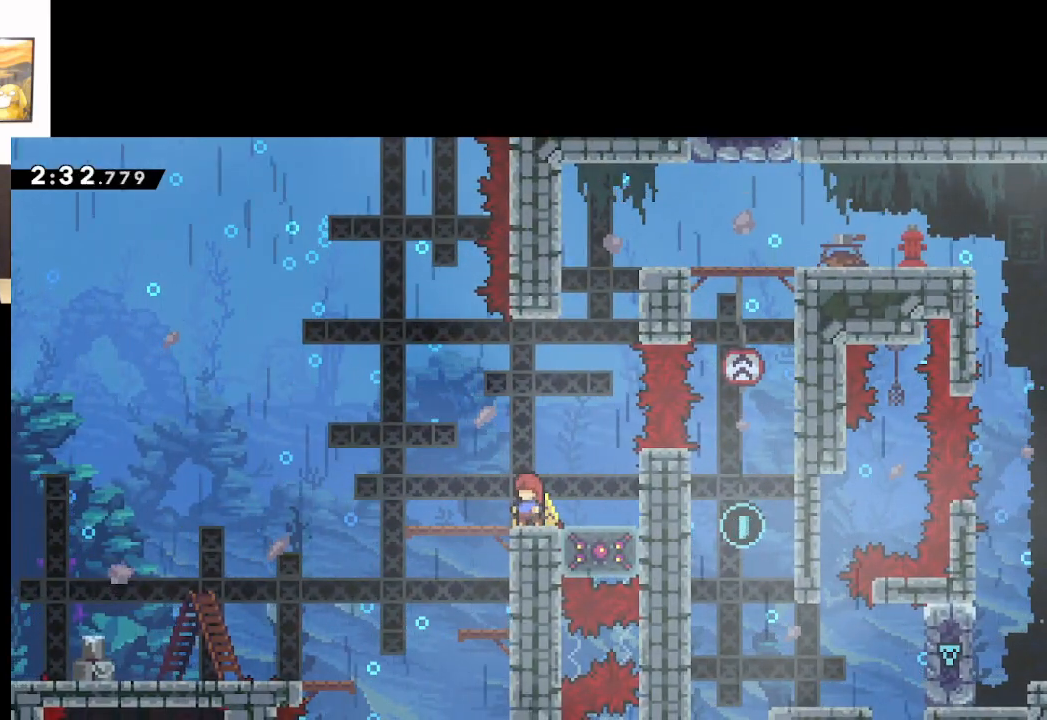
{"buttons": ["A"], "left_stick": "up", "right_stick": "center", "events": [[200, "A", "down"], [233, "left_stick", "right"], [467, "left_stick", "up"]]}
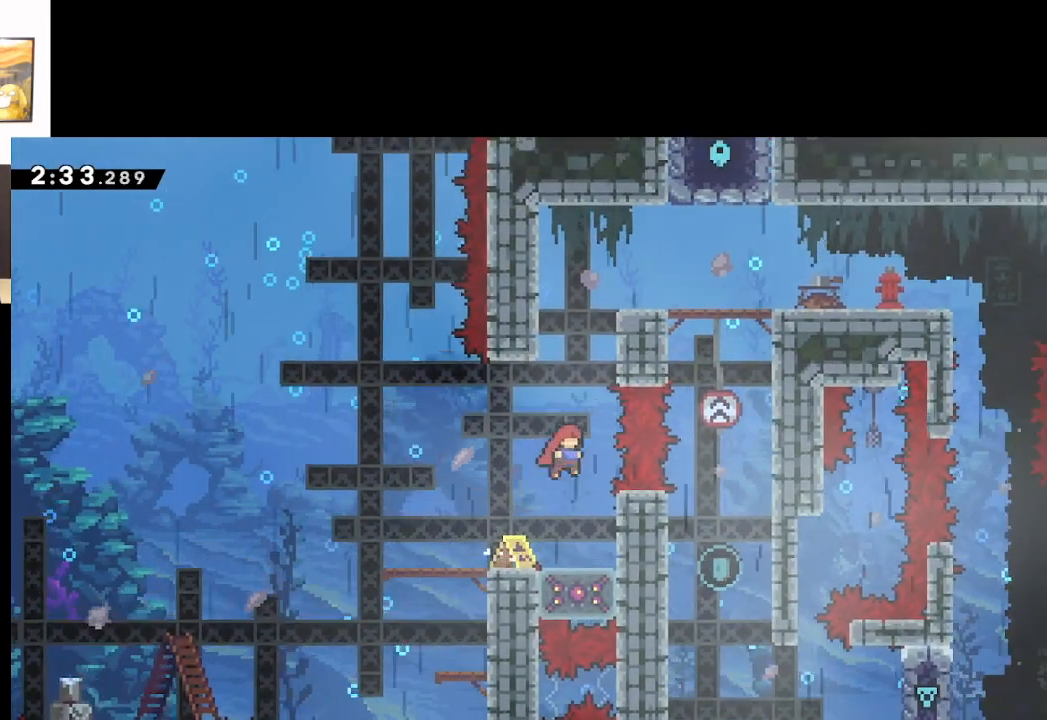
{"buttons": ["L2"], "left_stick": "up-left", "right_stick": "center", "events": [[50, "X", "down"], [283, "left_stick", "up-left"], [350, "X", "up"], [383, "A", "up"], [483, "L2", "down"]]}
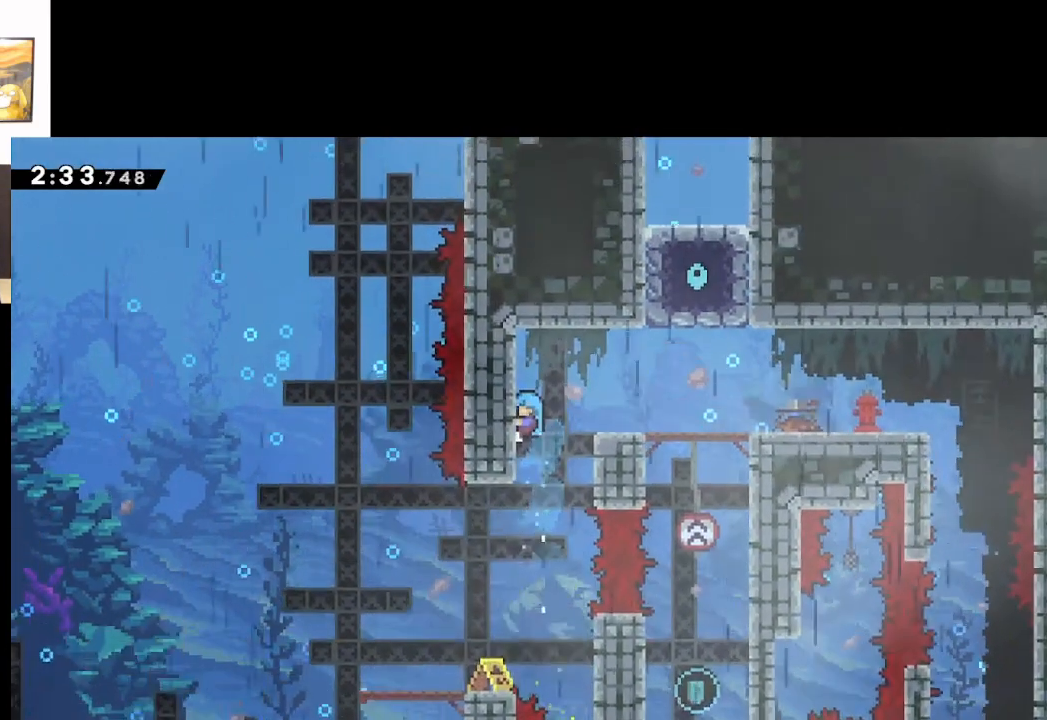
{"buttons": [], "left_stick": "right", "right_stick": "center", "events": [[67, "A", "down"], [67, "left_stick", "up-right"], [117, "left_stick", "right"], [267, "L2", "up"], [283, "A", "up"]]}
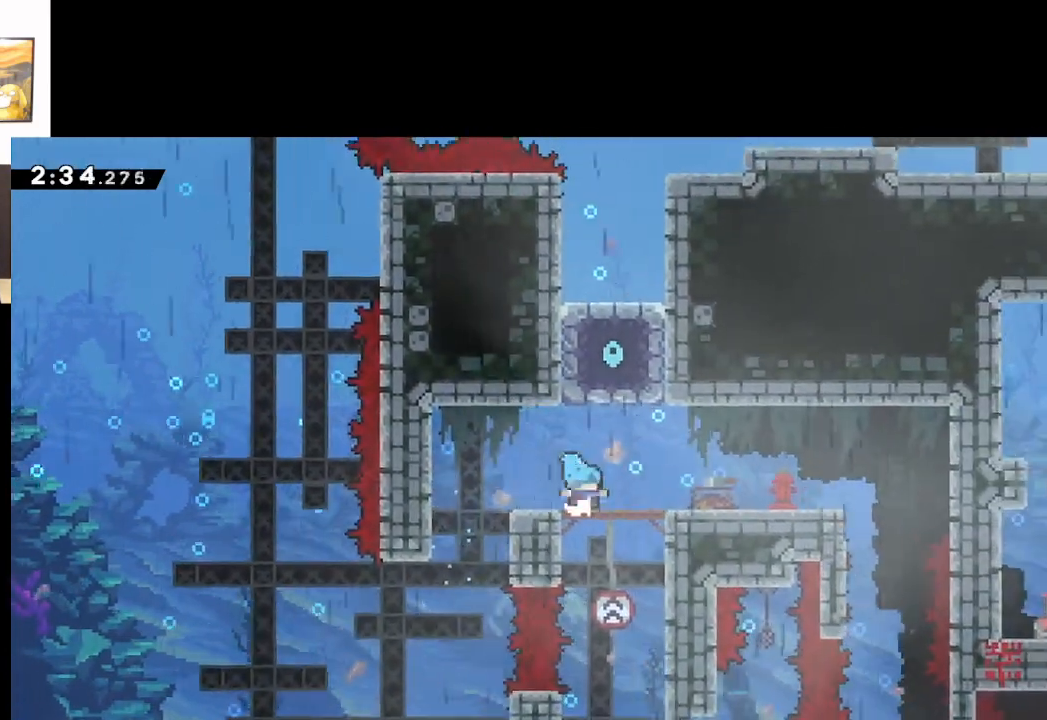
{"buttons": [], "left_stick": "right", "right_stick": "center", "events": []}
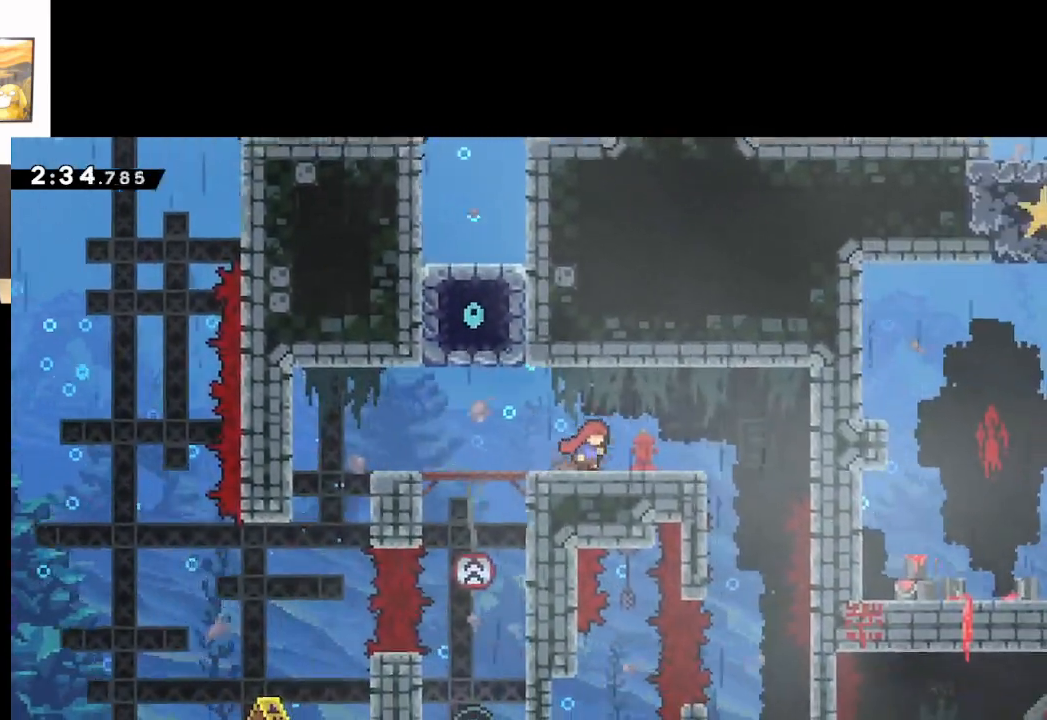
{"buttons": [], "left_stick": "center", "right_stick": "center", "events": [[233, "left_stick", "center"]]}
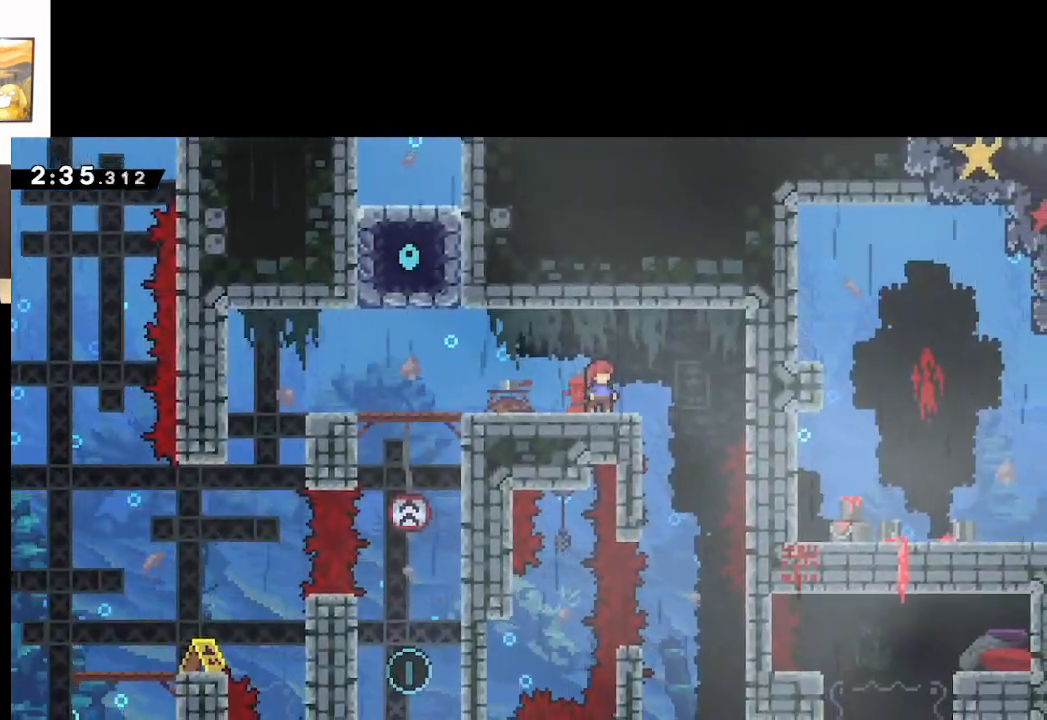
{"buttons": ["A"], "left_stick": "center", "right_stick": "center", "events": [[50, "left_stick", "right"], [117, "A", "down"], [283, "left_stick", "center"]]}
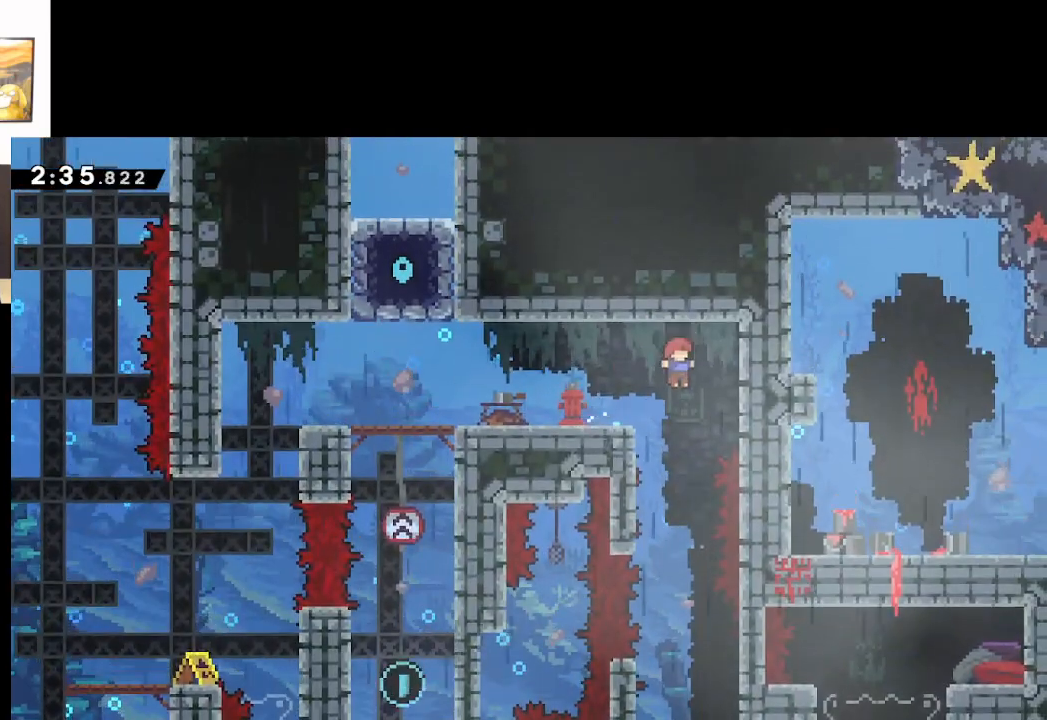
{"buttons": ["A"], "left_stick": "center", "right_stick": "center", "events": []}
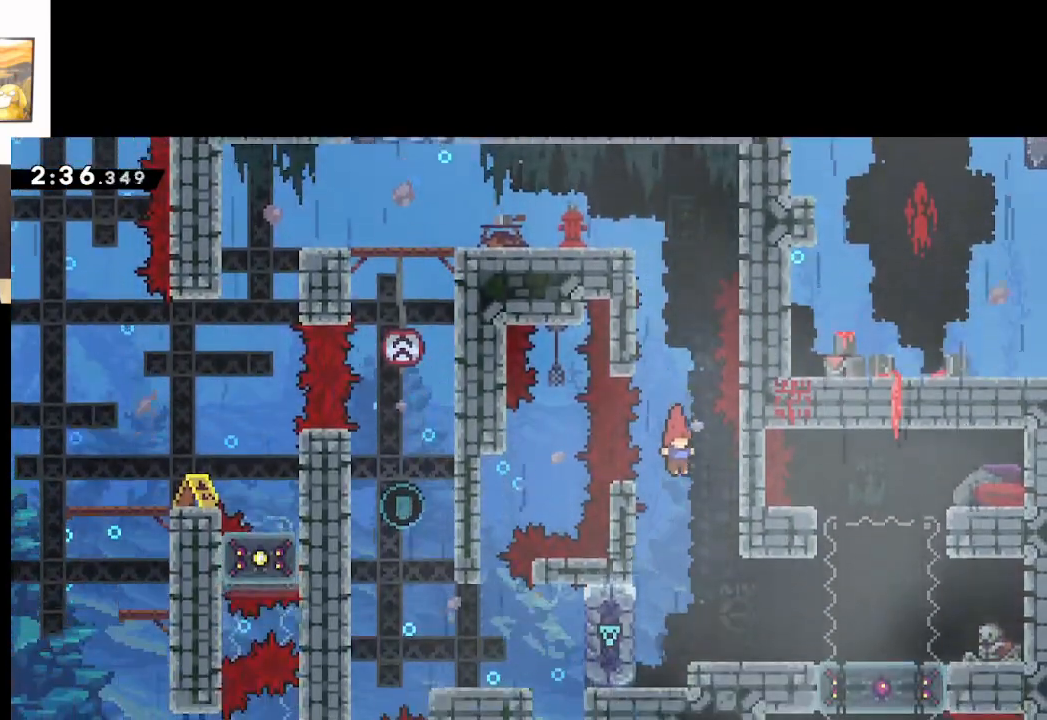
{"buttons": ["L2"], "left_stick": "center", "right_stick": "center", "events": [[50, "left_stick", "up-left"], [200, "L2", "down"], [367, "left_stick", "center"], [417, "A", "up"]]}
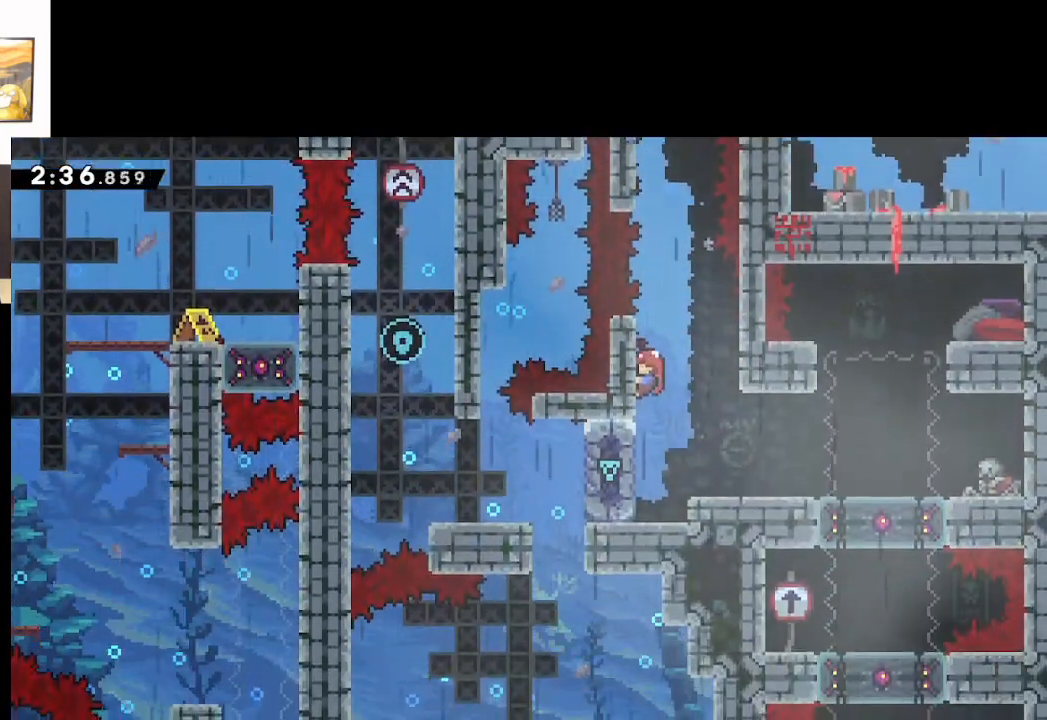
{"buttons": [], "left_stick": "center", "right_stick": "center", "events": [[400, "L2", "up"]]}
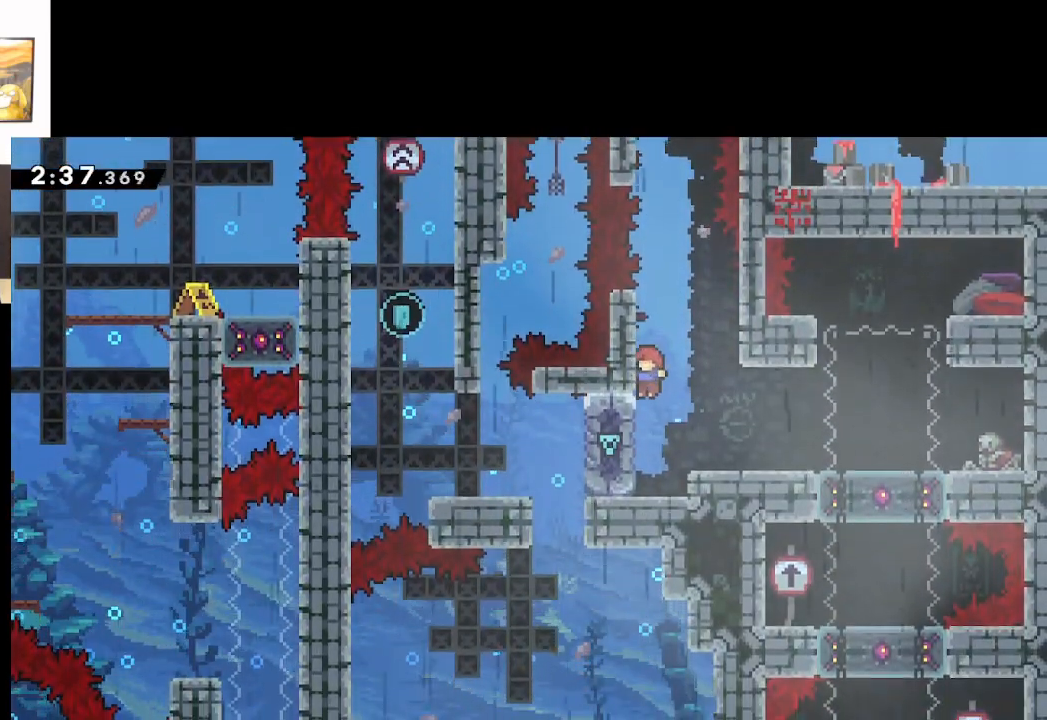
{"buttons": [], "left_stick": "right", "right_stick": "center", "events": [[283, "A", "down"], [317, "left_stick", "right"], [417, "A", "up"]]}
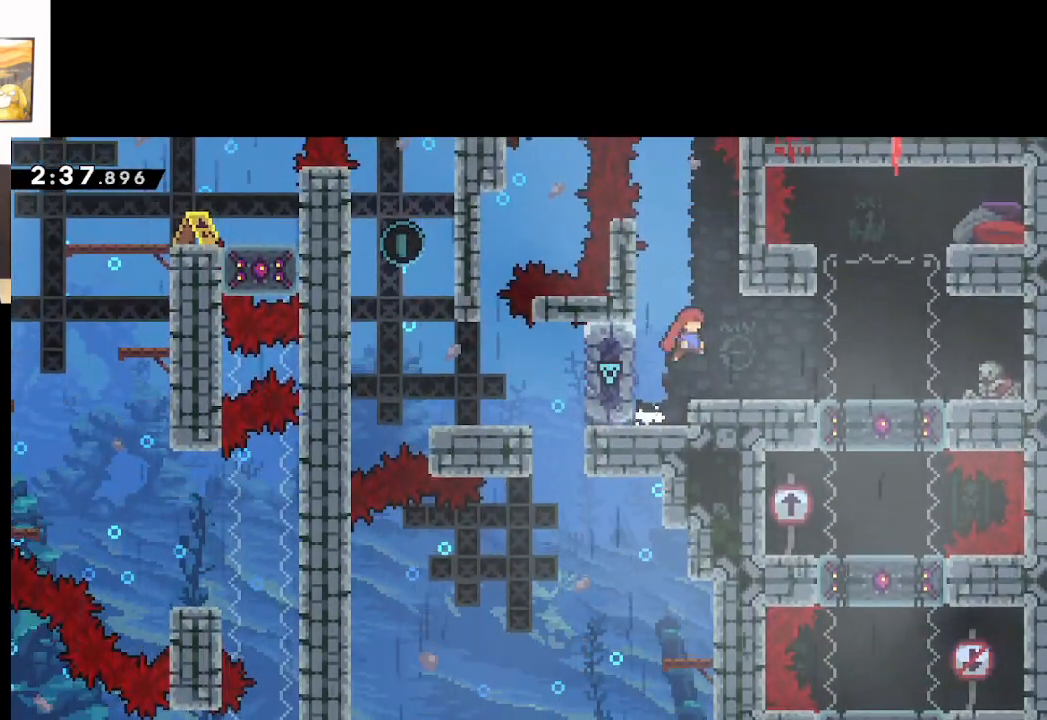
{"buttons": ["X"], "left_stick": "down", "right_stick": "center", "events": [[233, "left_stick", "center"], [317, "left_stick", "down"], [383, "X", "down"]]}
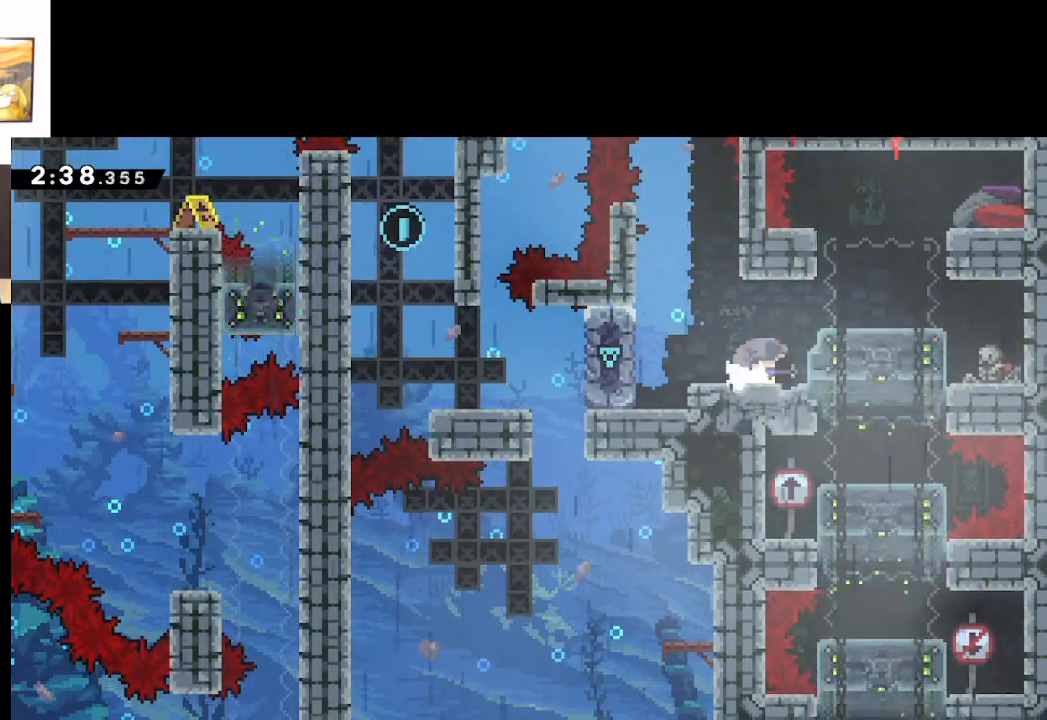
{"buttons": [], "left_stick": "right", "right_stick": "center", "events": [[17, "X", "up"], [17, "left_stick", "center"], [150, "left_stick", "right"]]}
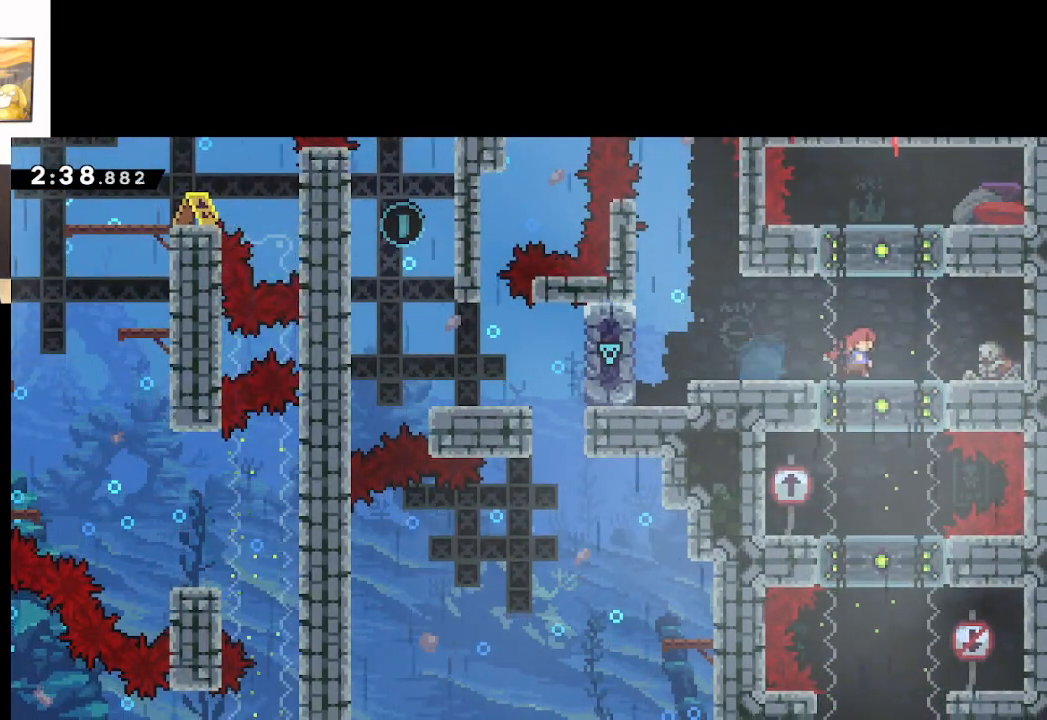
{"buttons": [], "left_stick": "center", "right_stick": "center", "events": [[17, "left_stick", "center"]]}
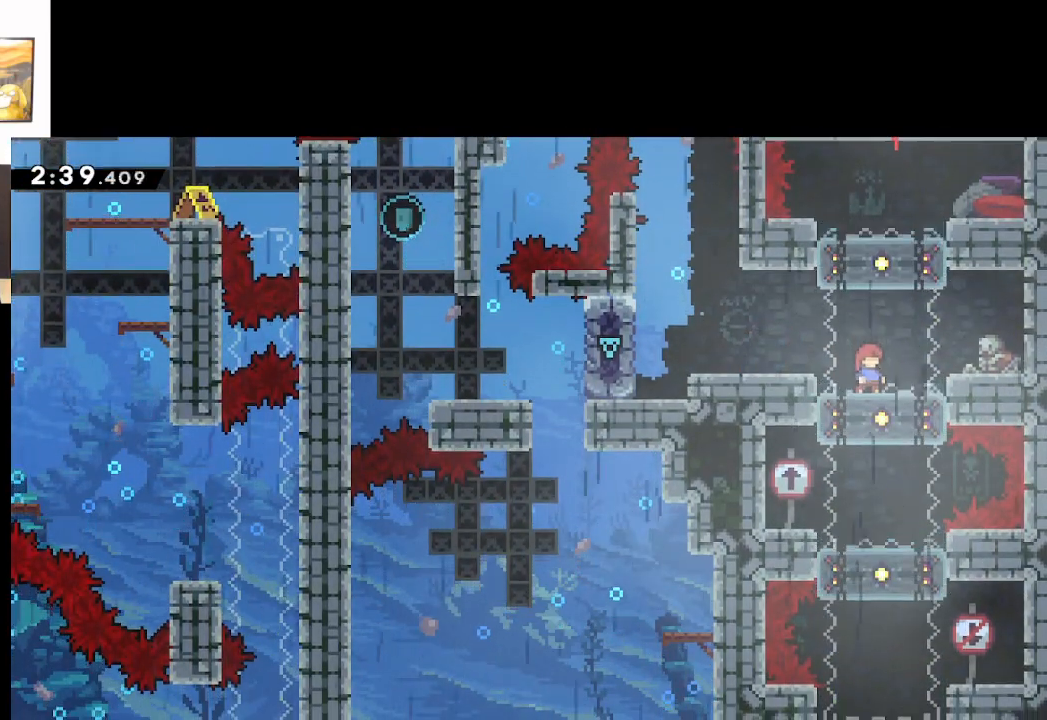
{"buttons": [], "left_stick": "up-left", "right_stick": "center", "events": [[317, "left_stick", "up-left"]]}
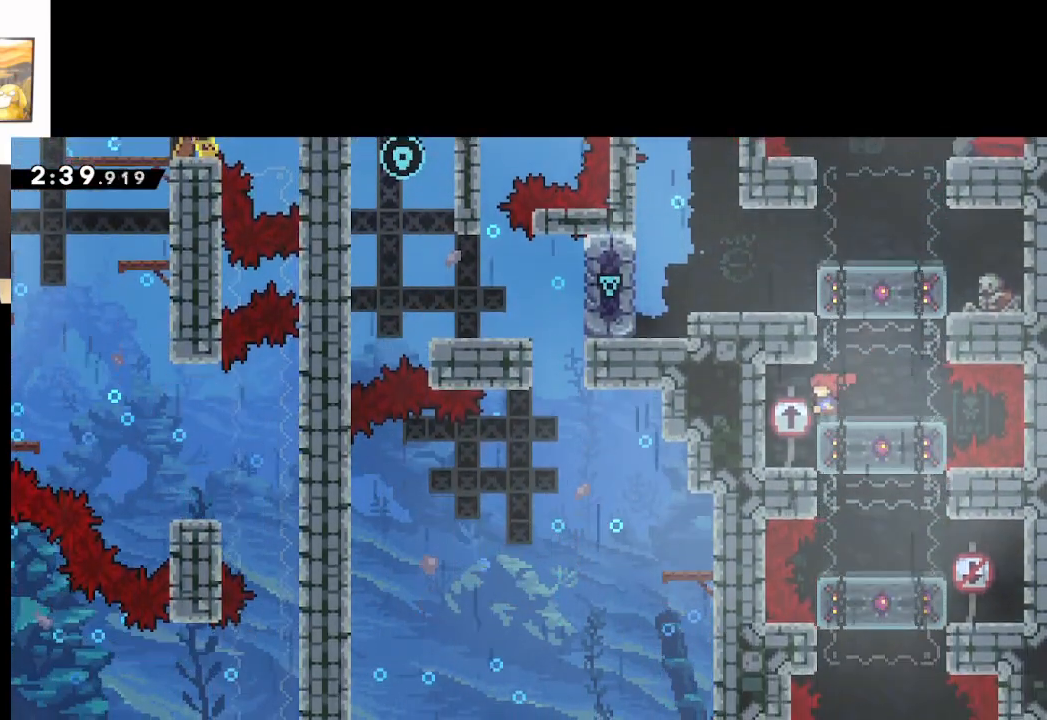
{"buttons": [], "left_stick": "right", "right_stick": "center", "events": [[150, "left_stick", "down"], [217, "X", "down"], [400, "X", "up"], [400, "left_stick", "center"], [483, "left_stick", "right"]]}
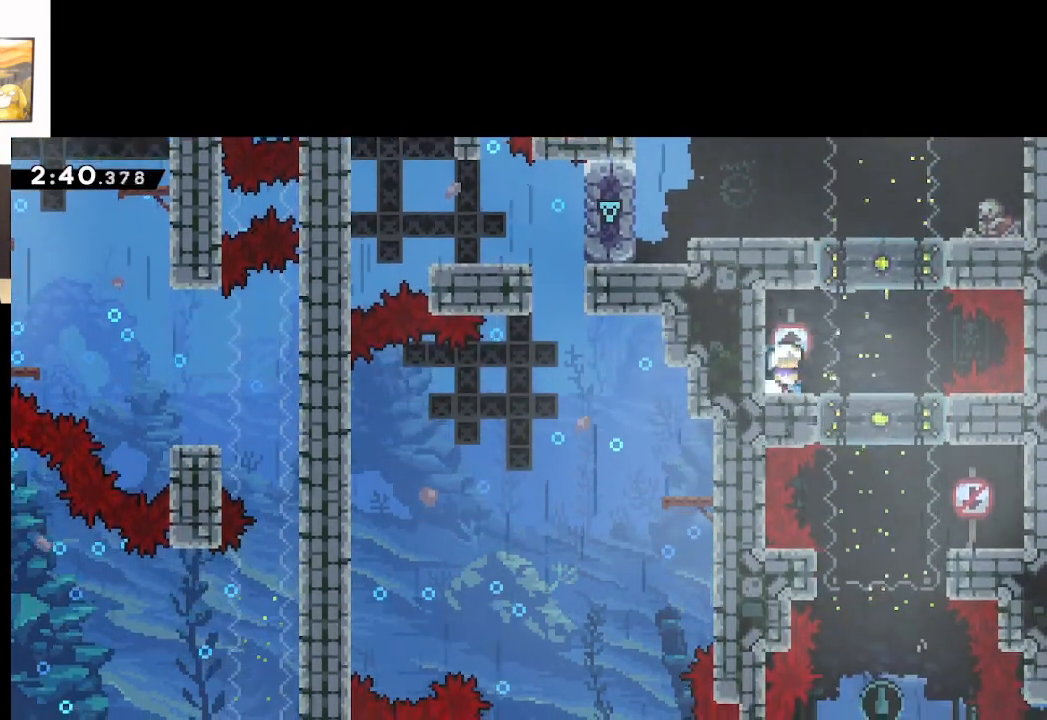
{"buttons": [], "left_stick": "center", "right_stick": "center", "events": [[367, "left_stick", "center"]]}
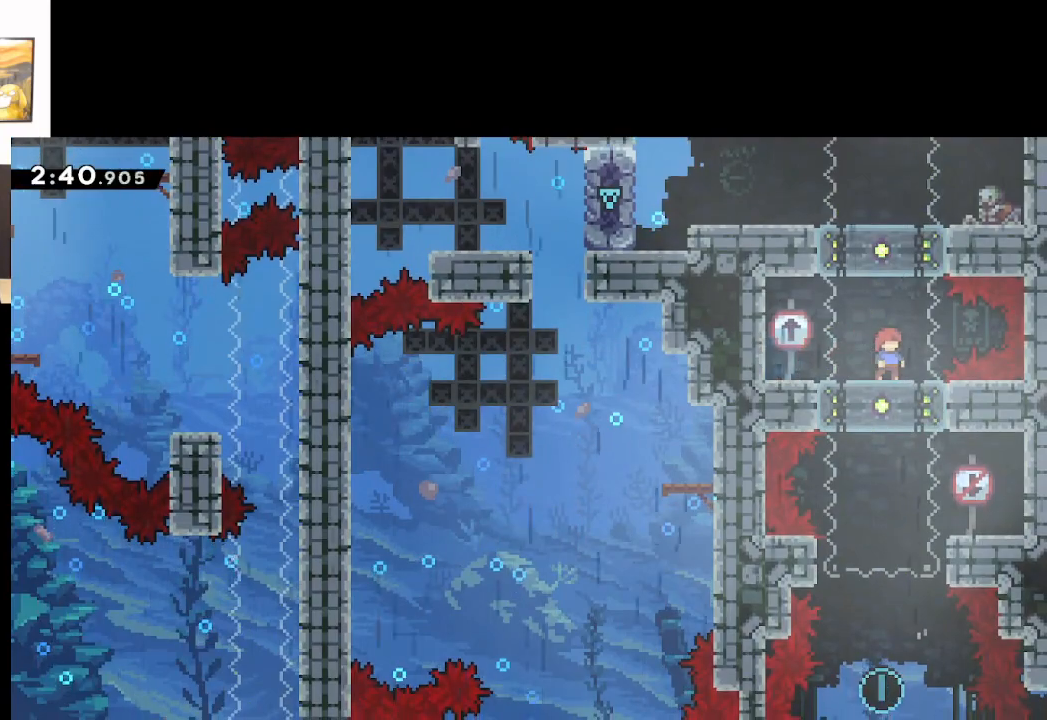
{"buttons": [], "left_stick": "center", "right_stick": "center", "events": []}
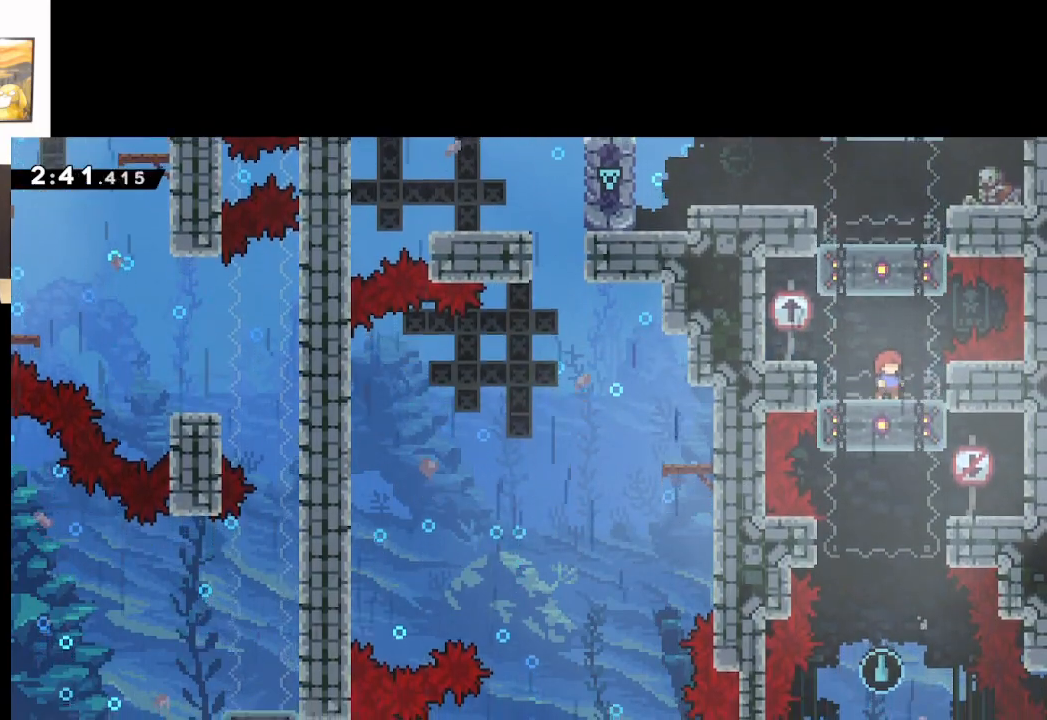
{"buttons": [], "left_stick": "left", "right_stick": "center", "events": [[433, "left_stick", "left"]]}
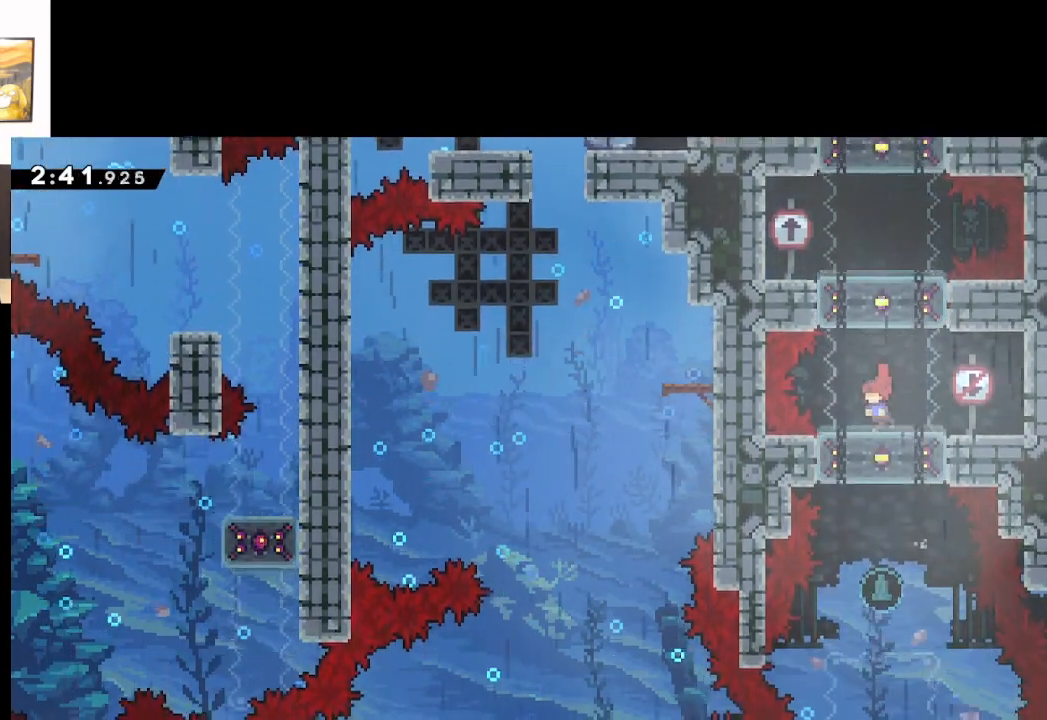
{"buttons": [], "left_stick": "center", "right_stick": "center", "events": [[167, "left_stick", "center"], [217, "left_stick", "right"], [450, "left_stick", "center"]]}
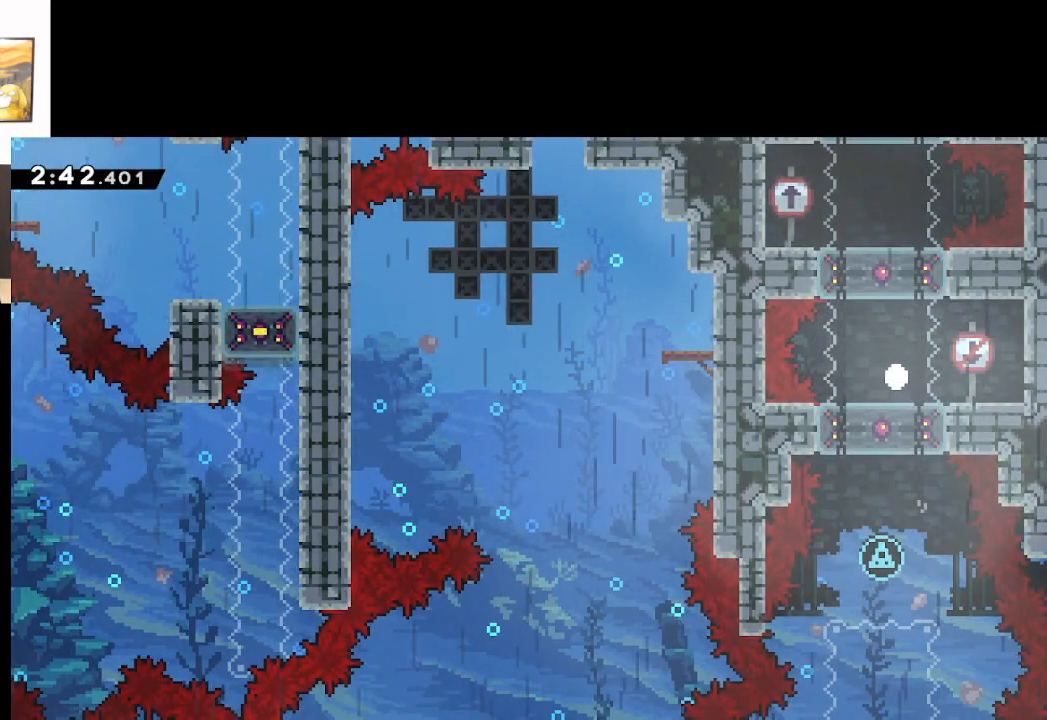
{"buttons": ["A"], "left_stick": "center", "right_stick": "center", "events": [[250, "A", "down"], [400, "A", "up"], [483, "A", "down"]]}
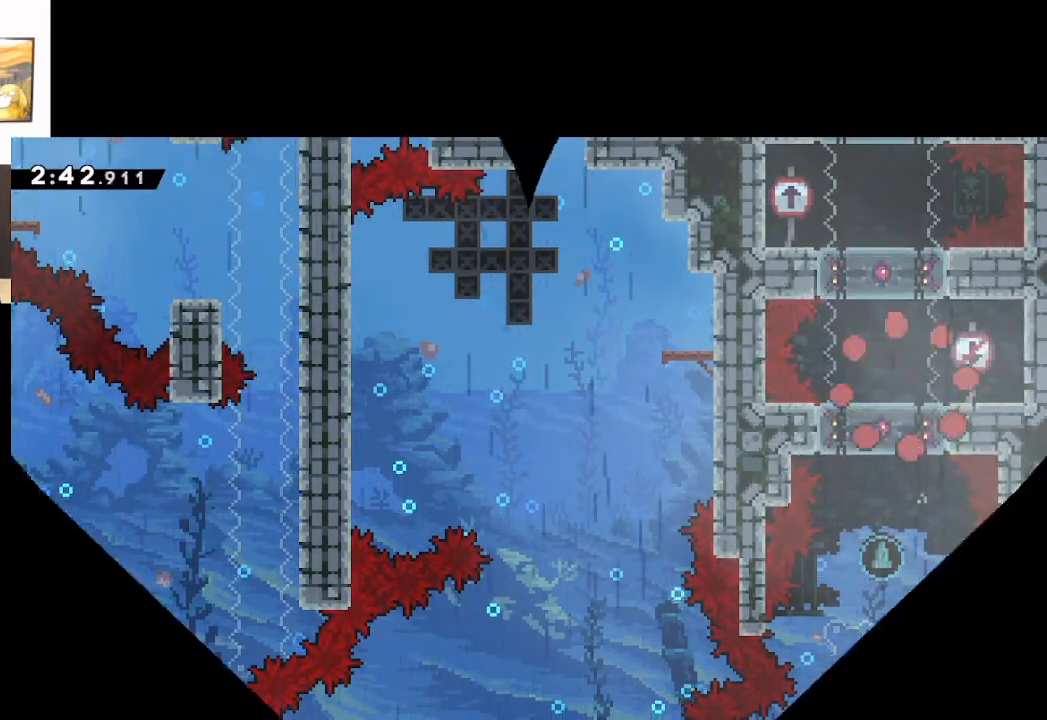
{"buttons": [], "left_stick": "center", "right_stick": "center", "events": [[100, "A", "up"], [167, "A", "down"], [317, "A", "up"]]}
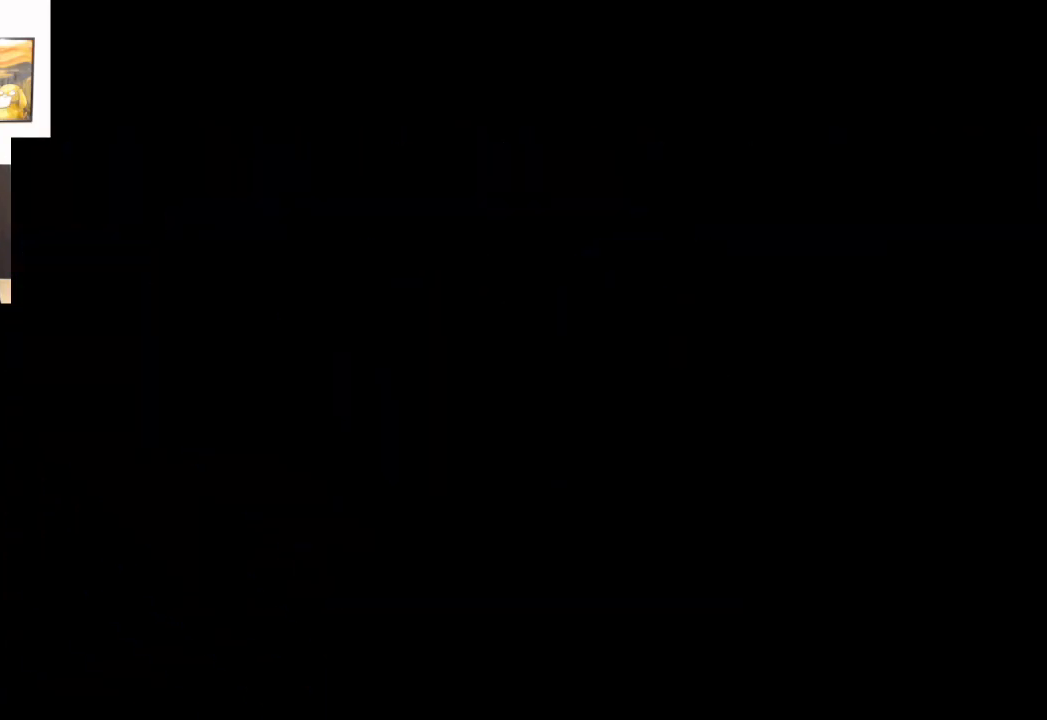
{"buttons": [], "left_stick": "center", "right_stick": "center", "events": []}
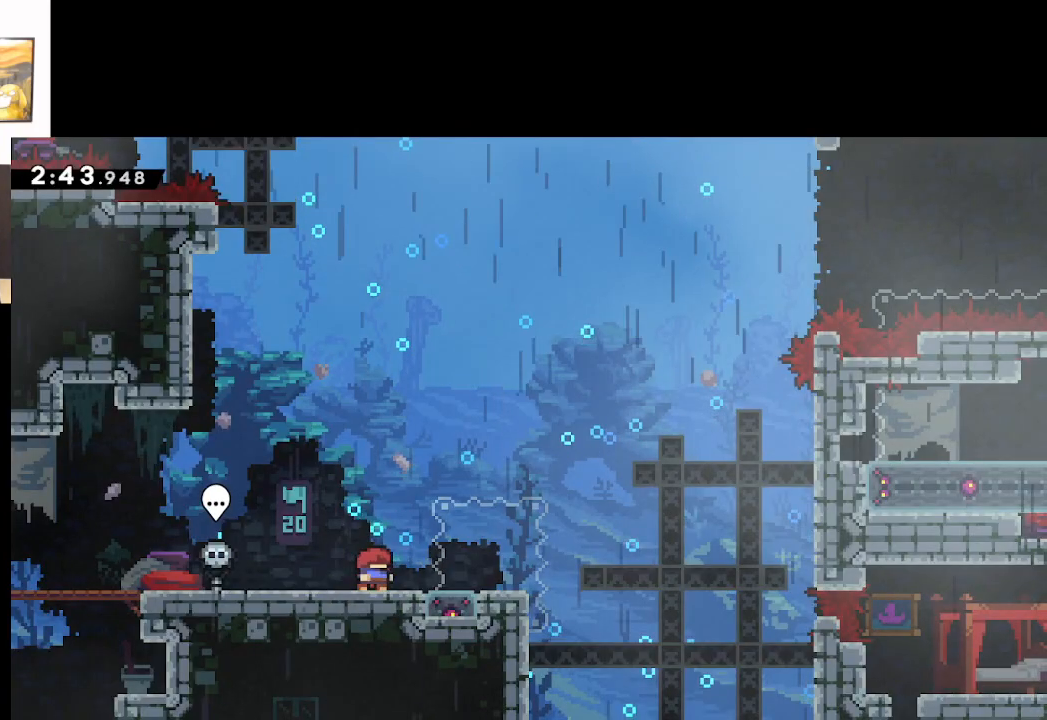
{"buttons": [], "left_stick": "down", "right_stick": "center", "events": [[150, "left_stick", "right"], [483, "left_stick", "down"]]}
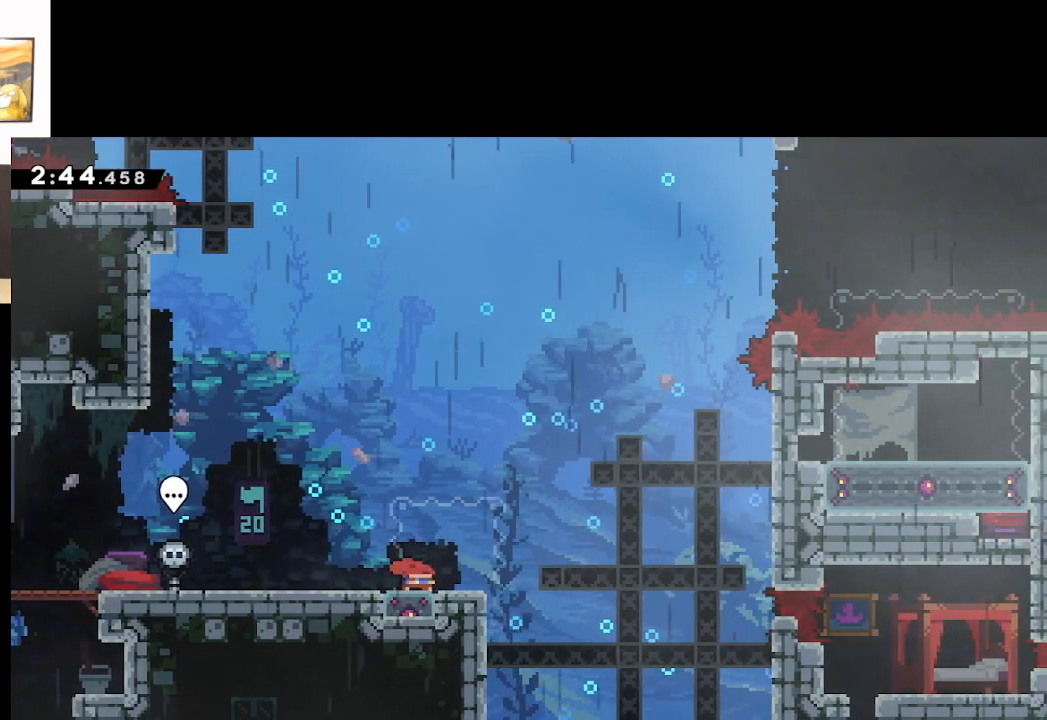
{"buttons": ["A"], "left_stick": "right", "right_stick": "center", "events": [[33, "X", "down"], [167, "left_stick", "center"], [183, "X", "up"], [233, "left_stick", "right"], [300, "A", "down"]]}
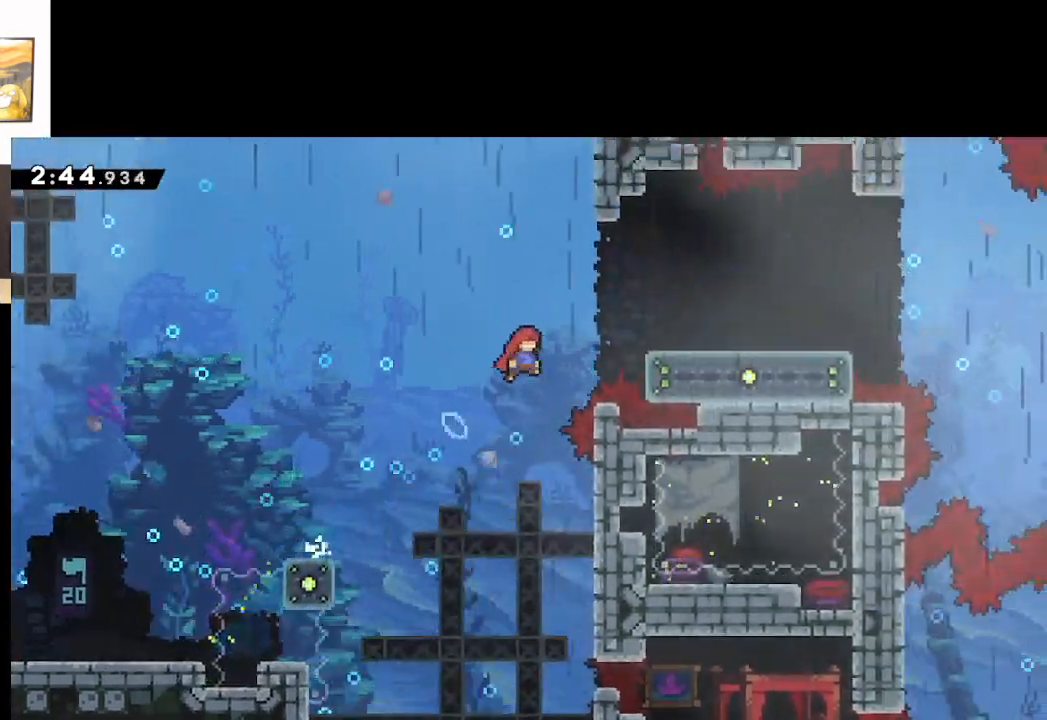
{"buttons": [], "left_stick": "right", "right_stick": "center", "events": [[283, "A", "up"]]}
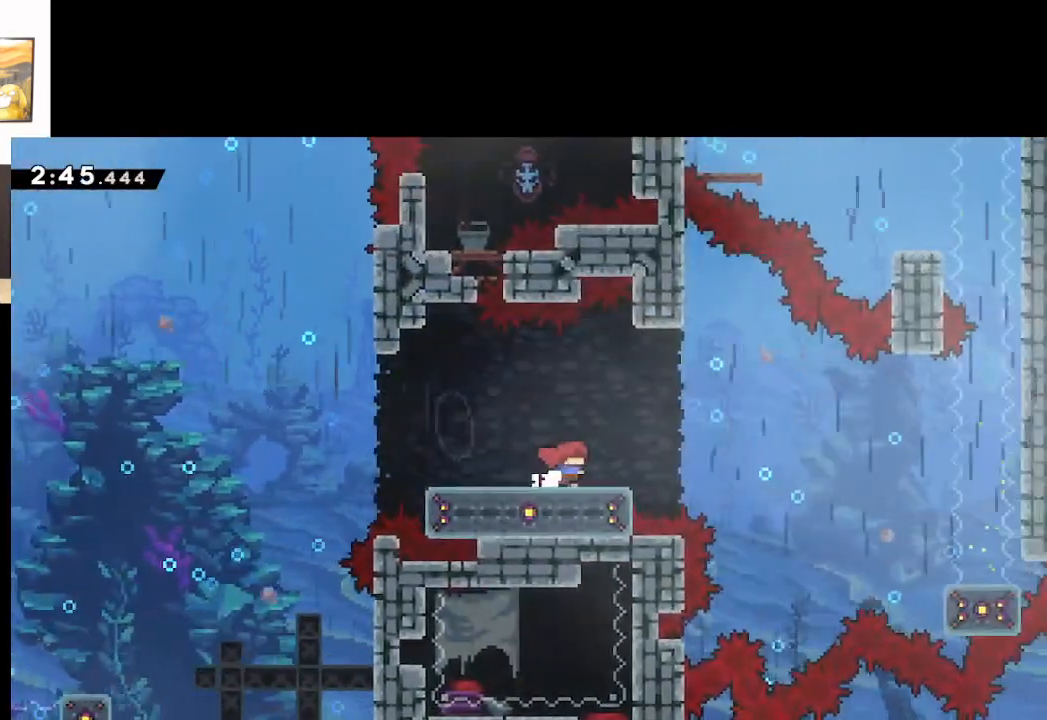
{"buttons": ["A"], "left_stick": "right", "right_stick": "center", "events": [[50, "A", "down"]]}
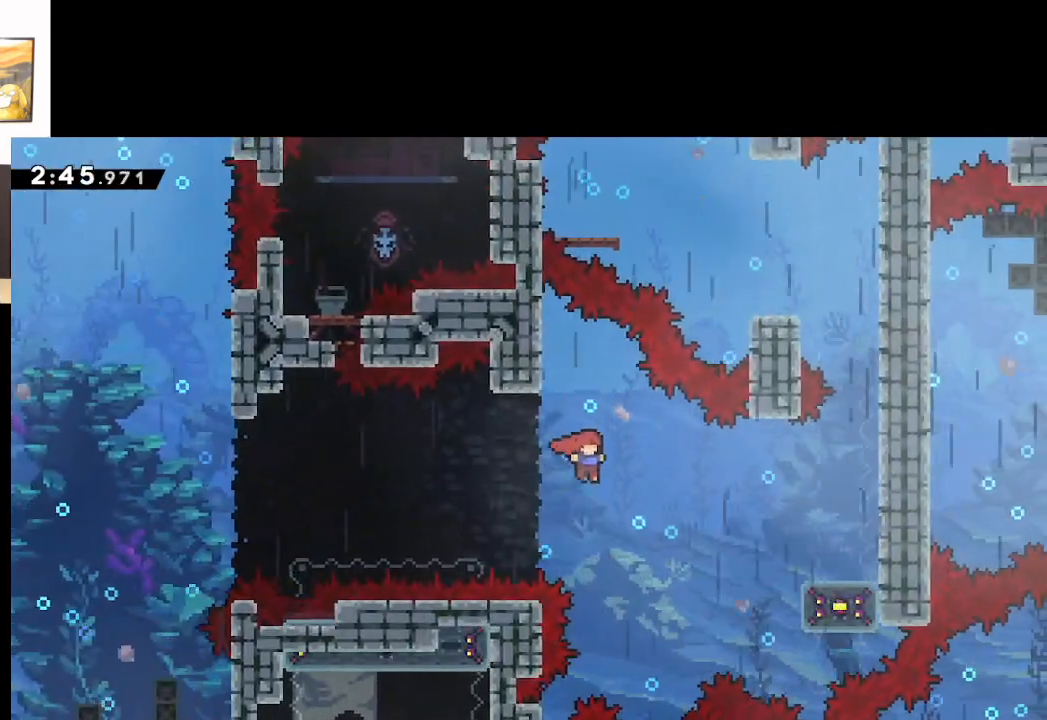
{"buttons": [], "left_stick": "right", "right_stick": "center", "events": [[83, "X", "down"], [433, "A", "up"], [433, "X", "up"]]}
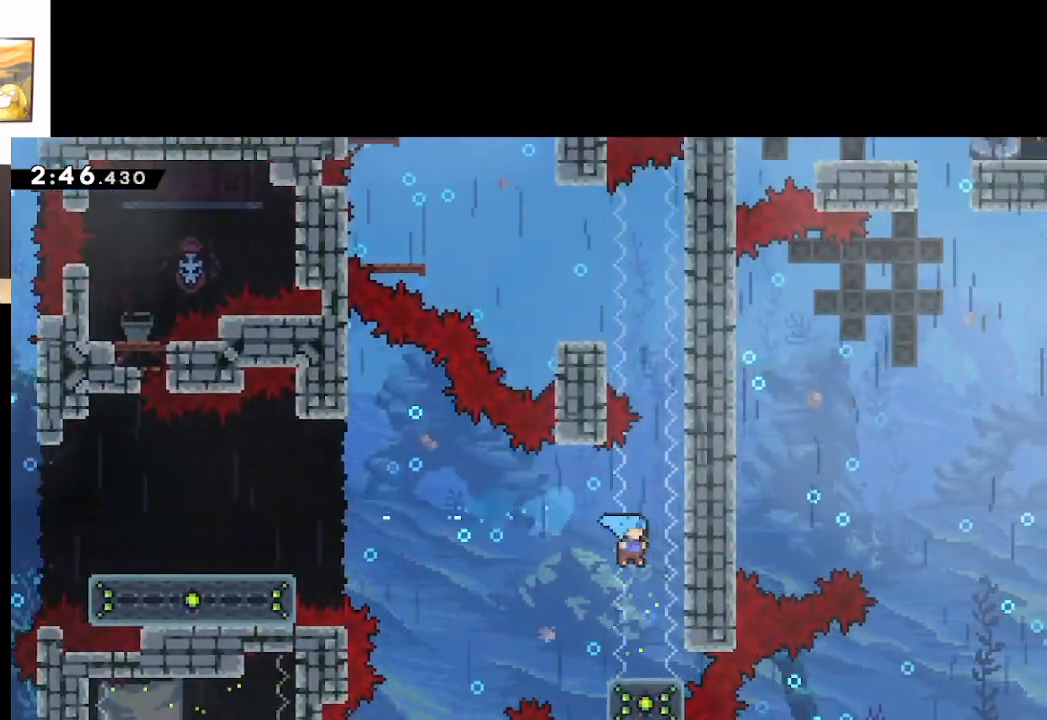
{"buttons": [], "left_stick": "center", "right_stick": "center", "events": [[33, "left_stick", "center"]]}
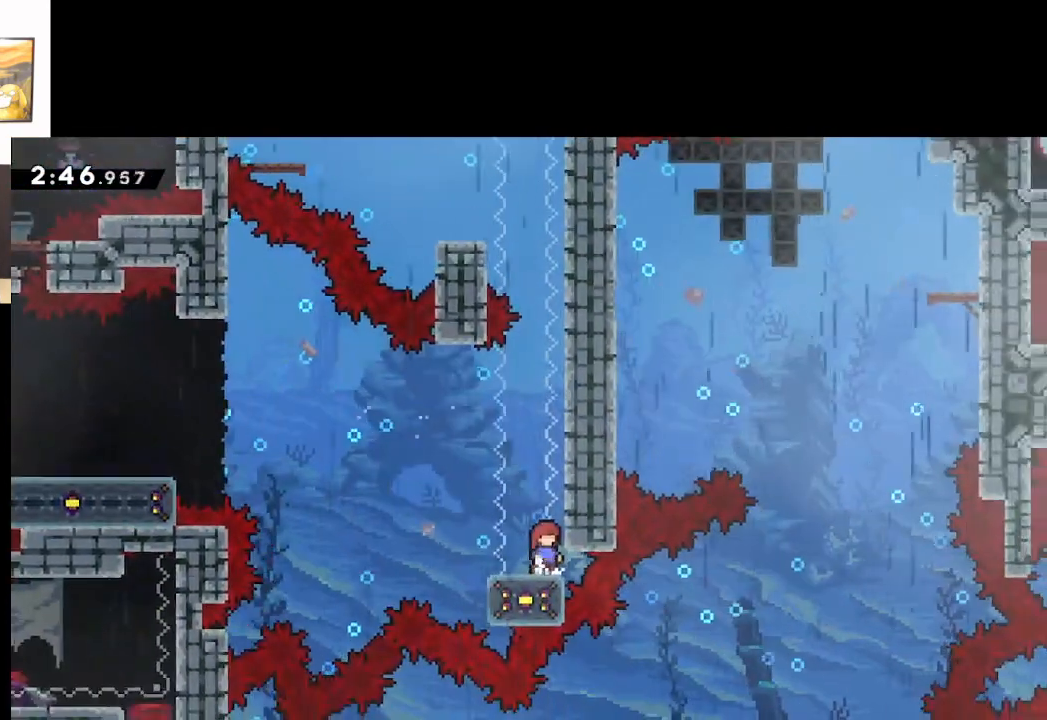
{"buttons": [], "left_stick": "center", "right_stick": "center", "events": []}